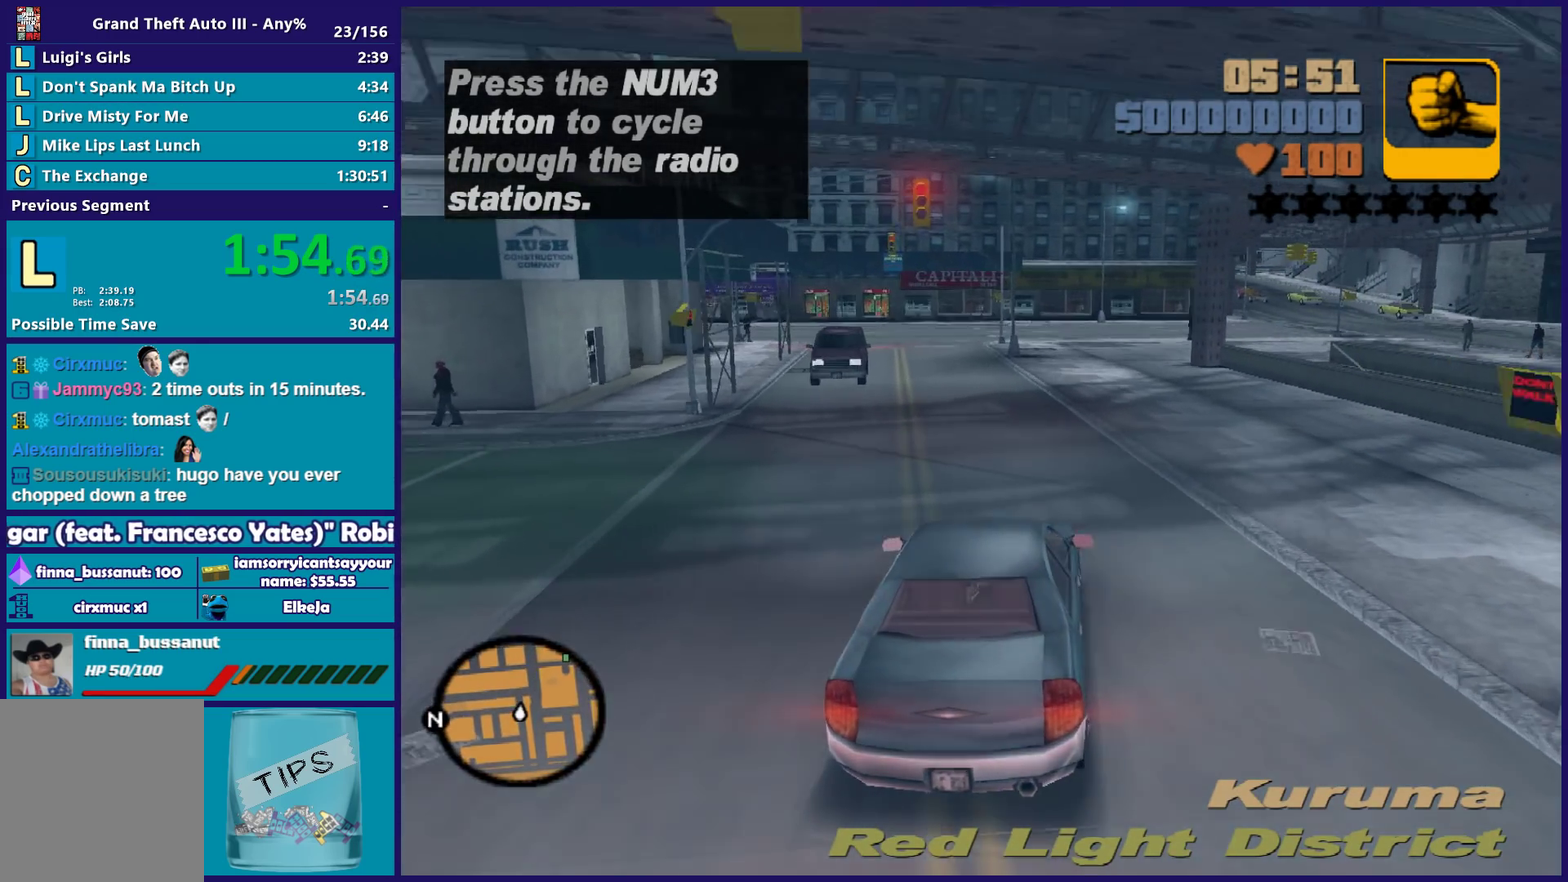
Gameplay with a controller (Xbox layout); each line is a JSON object with the inputs held at the frame after it. "events" lists button and stick changes between this image and that frame as [ms after this image, input, new state], when the widget could be followed in between. Not read: START.
{"buttons": ["R2"], "left_stick": "right", "right_stick": "center", "events": [[467, "left_stick", "right"]]}
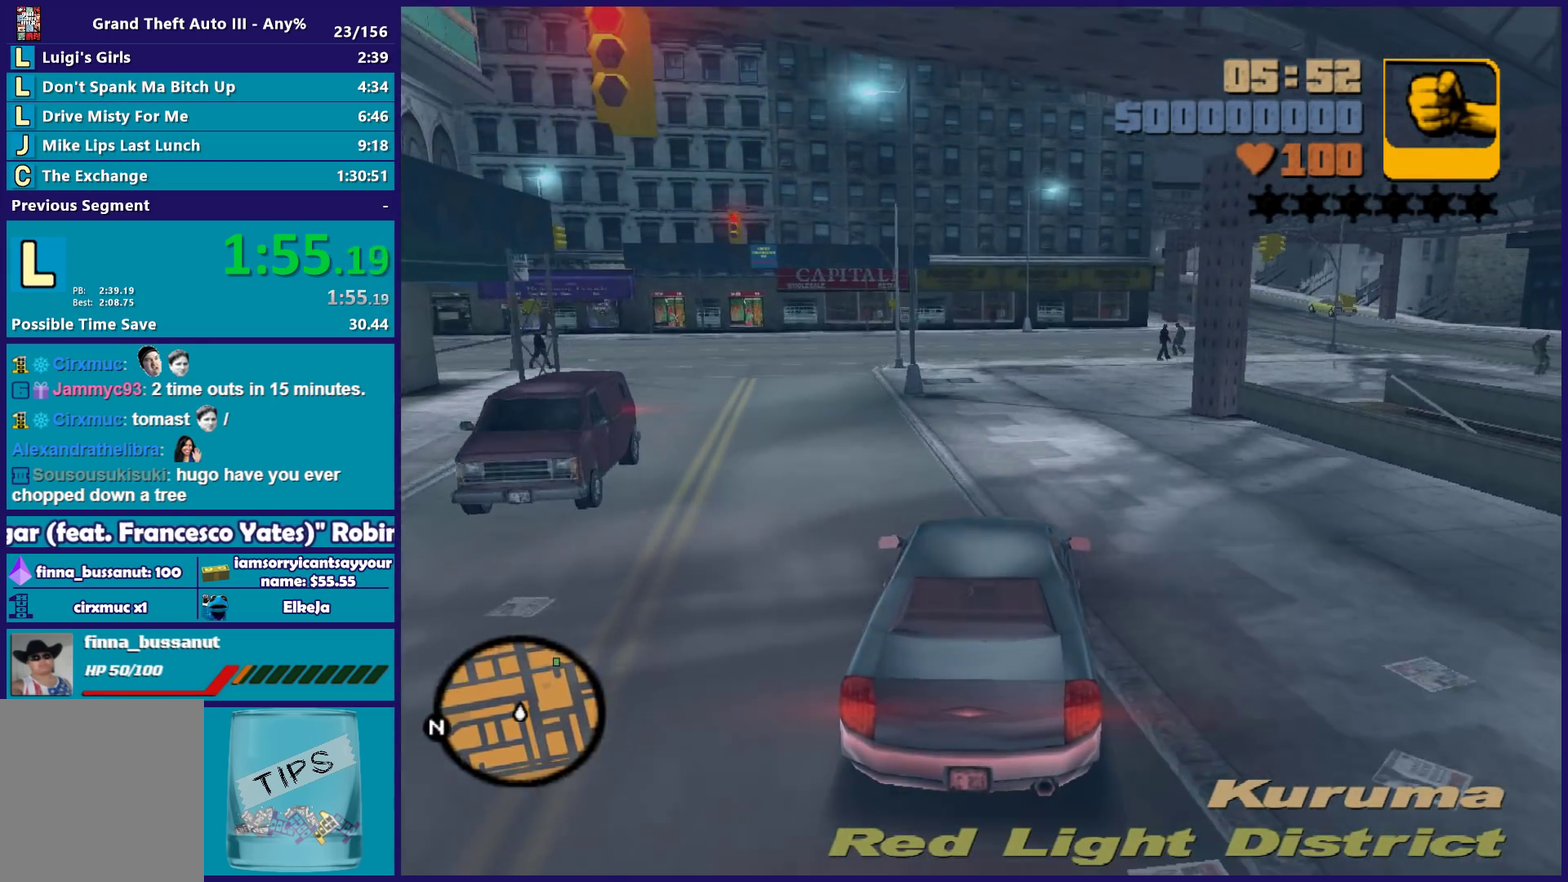
{"buttons": ["R2"], "left_stick": "right", "right_stick": "center", "events": [[100, "left_stick", "center"], [383, "left_stick", "right"]]}
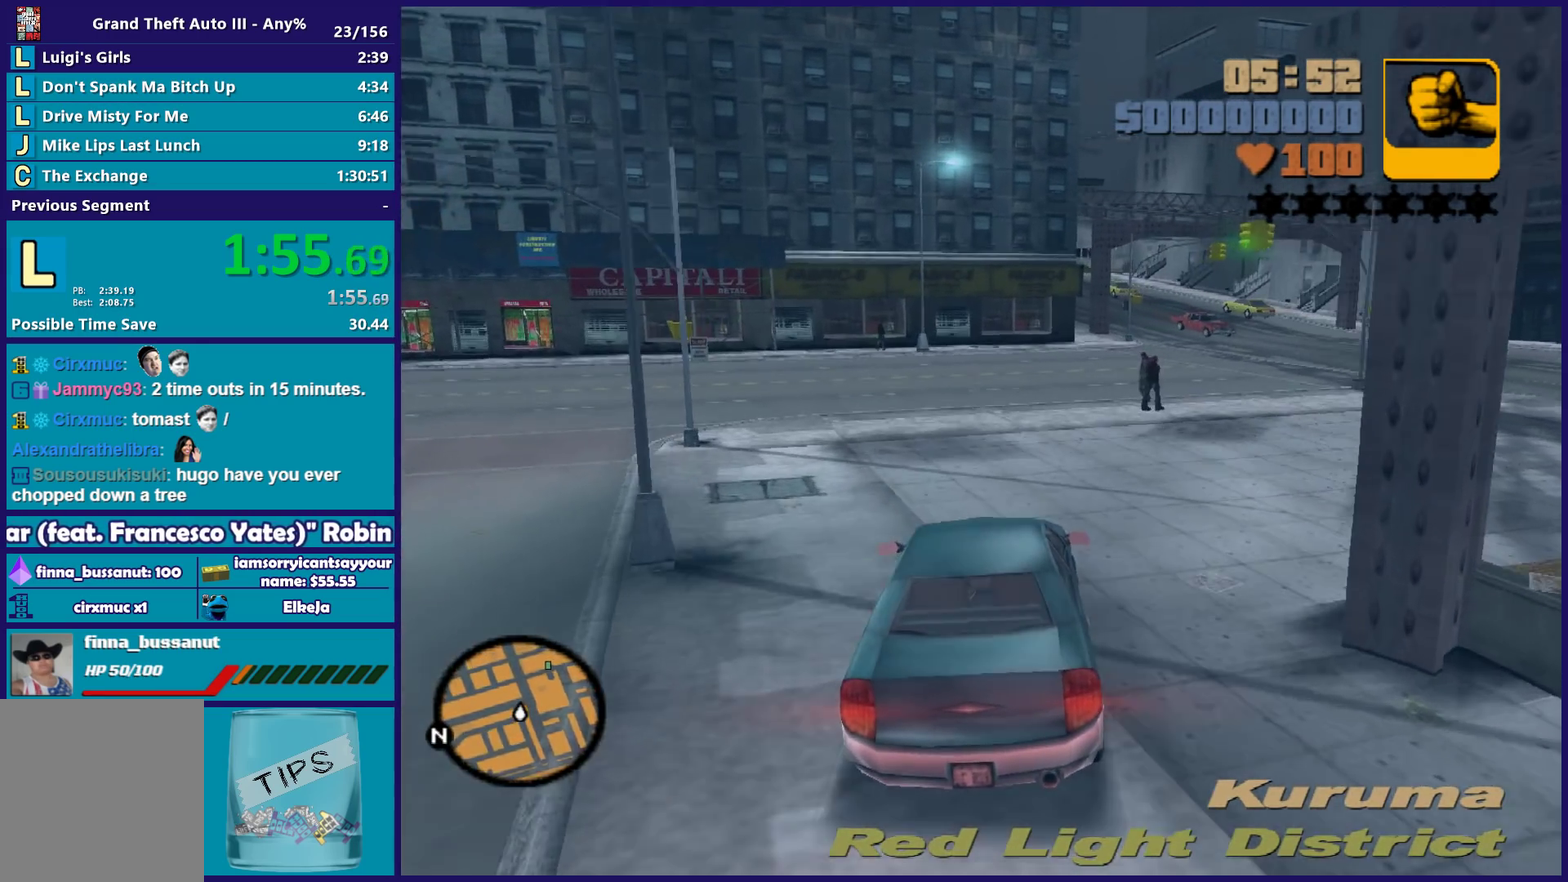
{"buttons": ["R2"], "left_stick": "right", "right_stick": "center", "events": [[100, "left_stick", "left"], [267, "left_stick", "right"]]}
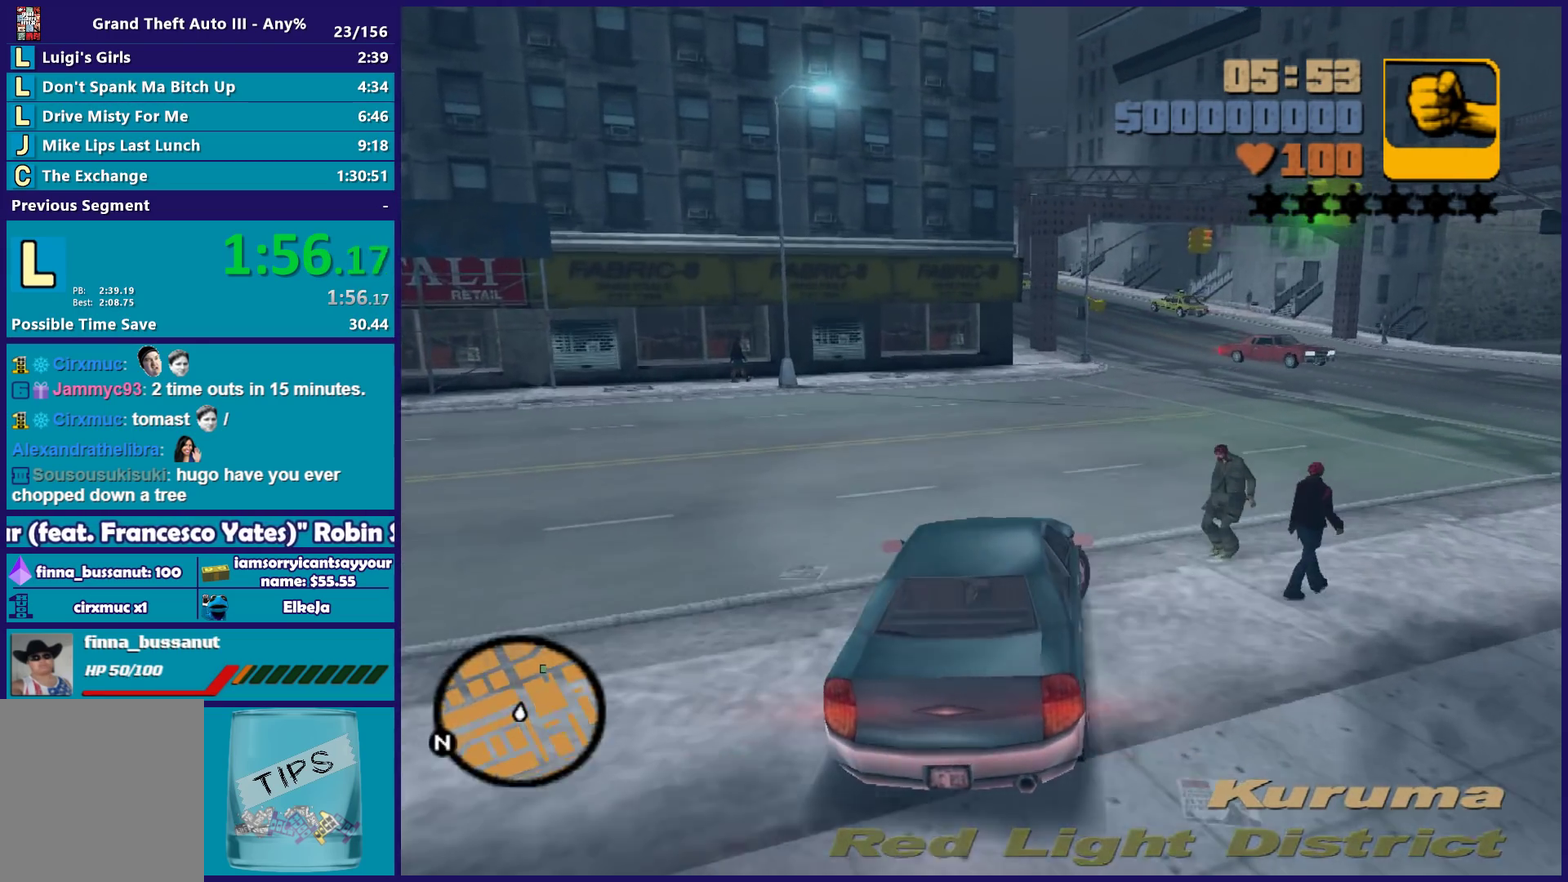
{"buttons": ["R2"], "left_stick": "left", "right_stick": "center", "events": [[50, "left_stick", "center"], [117, "left_stick", "right"], [317, "left_stick", "center"], [417, "left_stick", "left"]]}
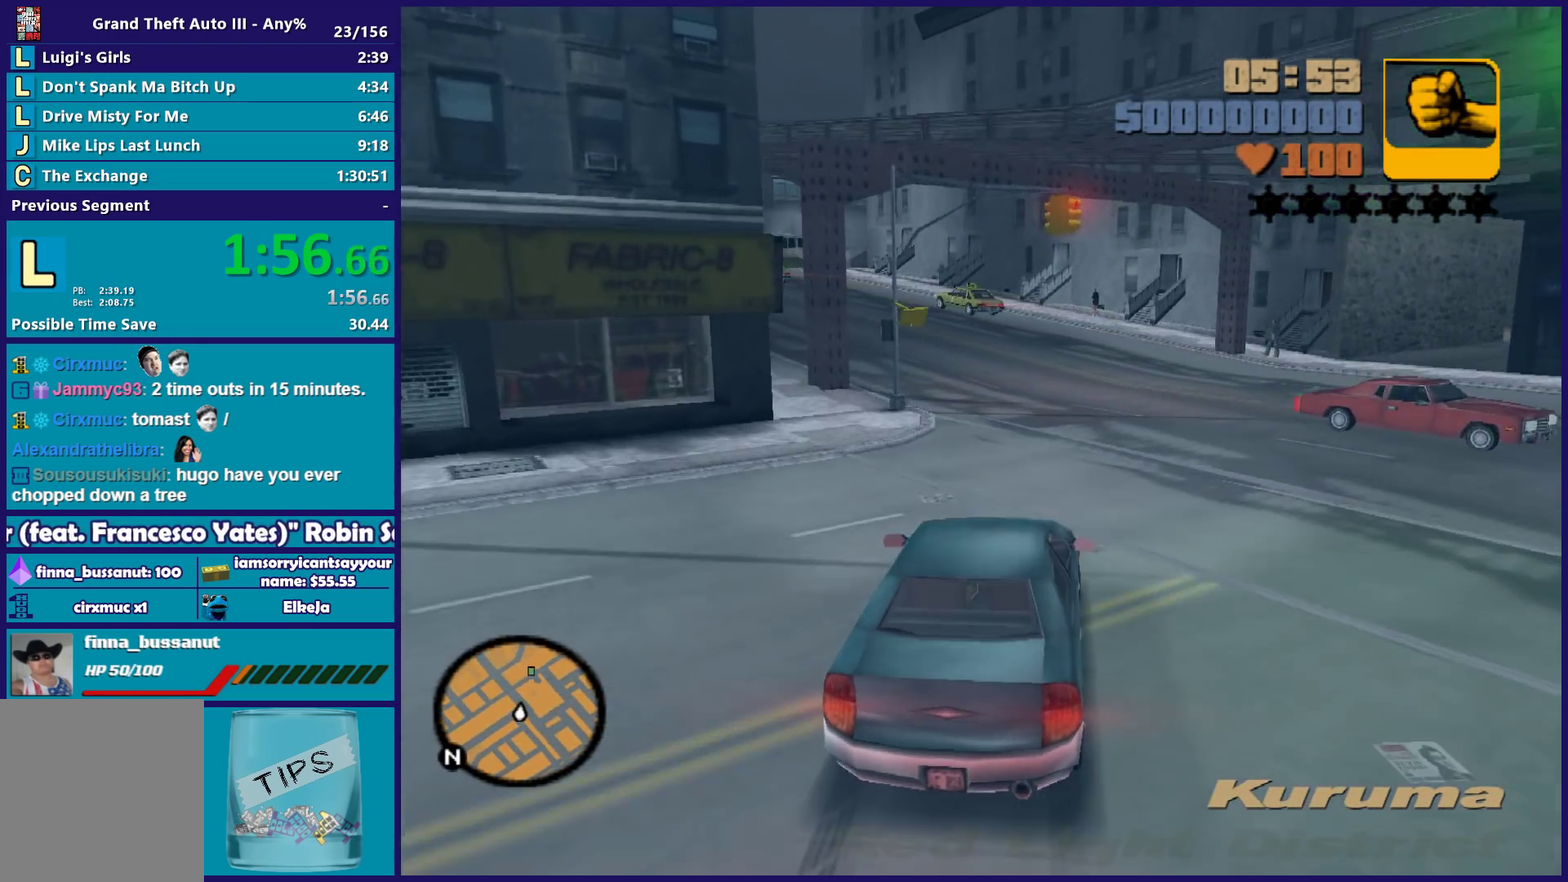
{"buttons": ["R2"], "left_stick": "center", "right_stick": "center", "events": [[83, "left_stick", "center"], [200, "left_stick", "left"], [400, "left_stick", "right"], [467, "left_stick", "center"]]}